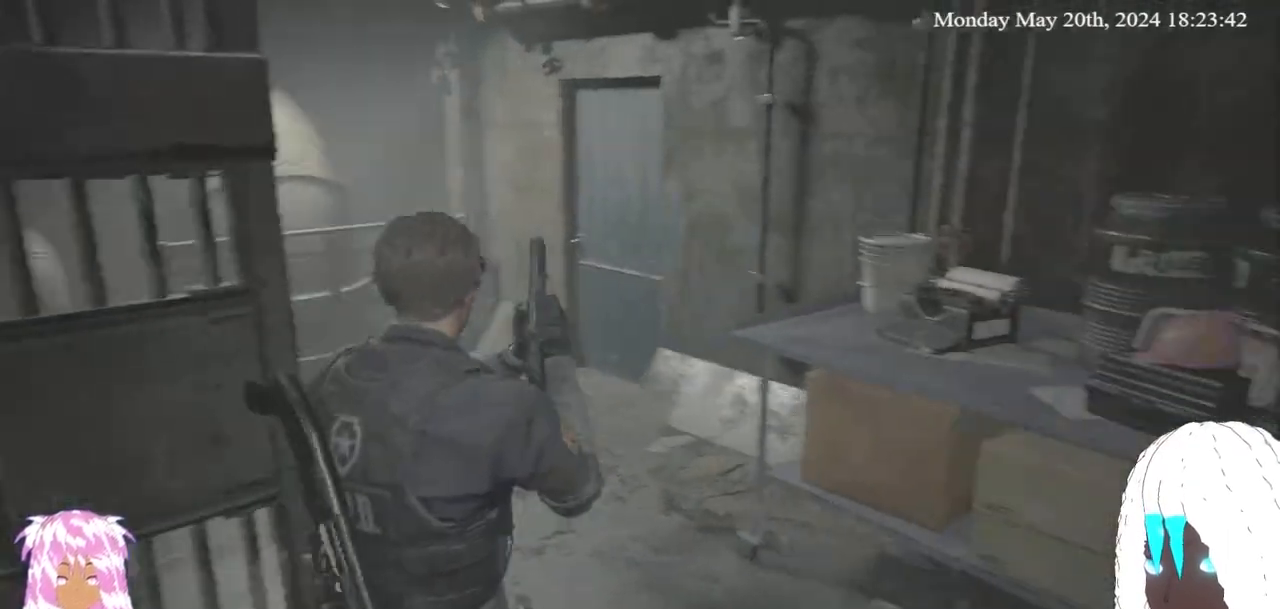
Gameplay with a controller (PlayStation layout); each line is a JSON object with the inputs held at the frame after it. "events" lists button and stick changes between this image and that frame as [ms after this image, input, new state], when the widget could be followed in between.
{"buttons": [], "left_stick": "up", "right_stick": "up-right", "events": [[117, "right_stick", "center"], [217, "left_stick", "up-right"], [317, "right_stick", "right"], [450, "left_stick", "up"], [450, "right_stick", "up-right"]]}
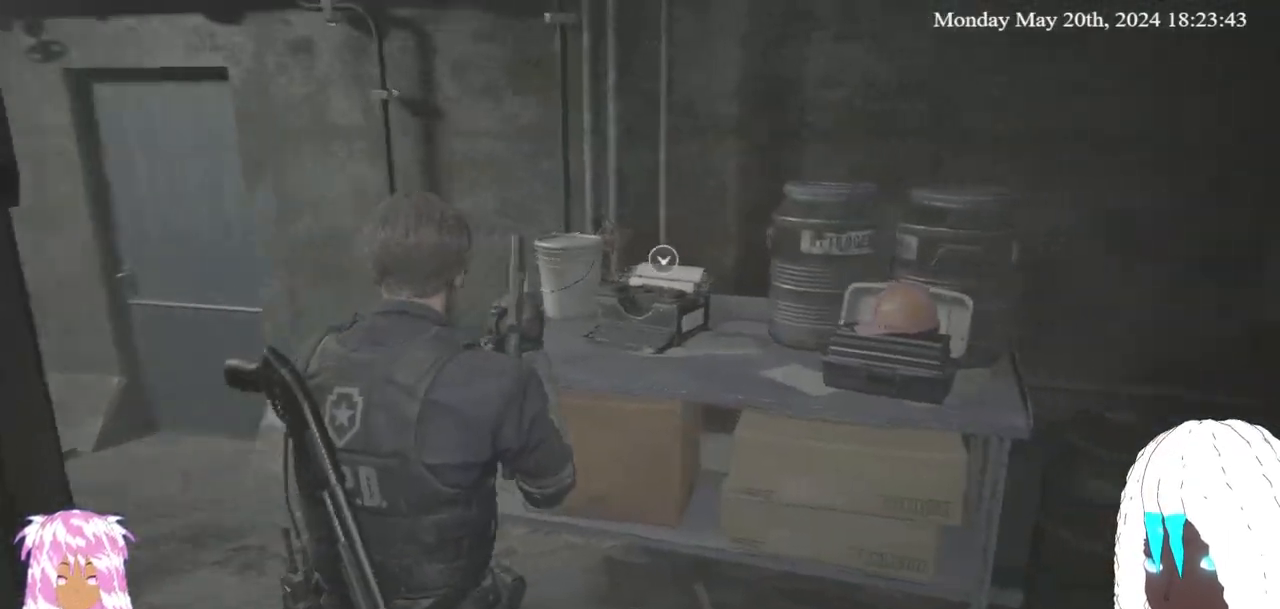
{"buttons": [], "left_stick": "up-right", "right_stick": "right", "events": [[50, "right_stick", "center"], [433, "right_stick", "right"], [483, "left_stick", "up-right"]]}
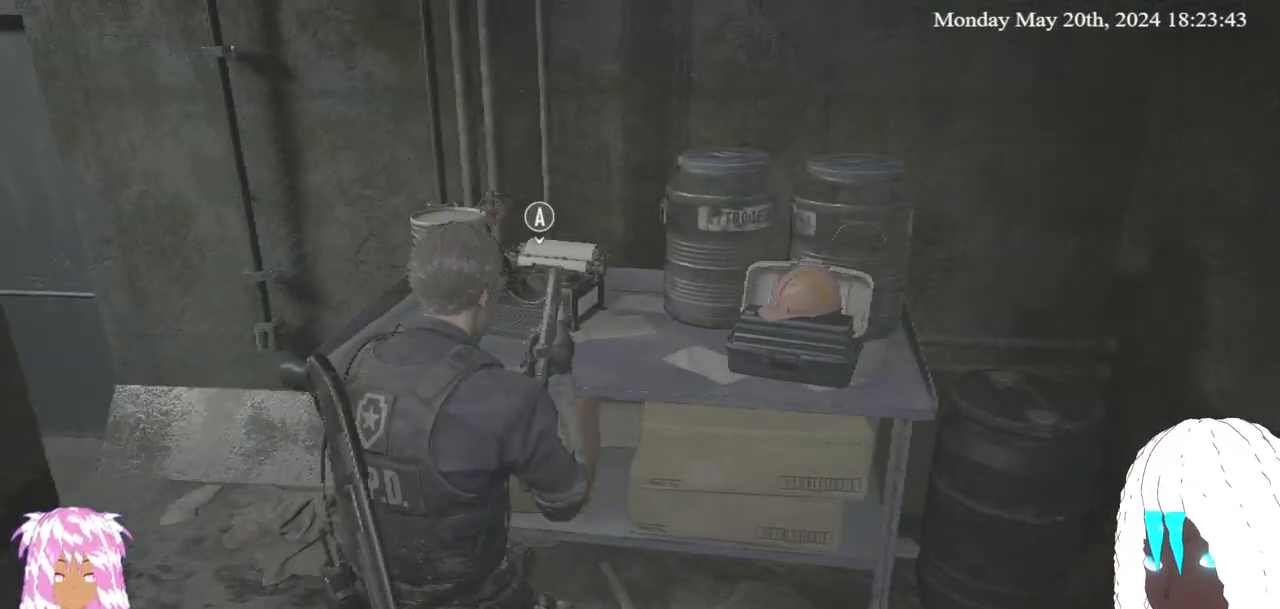
{"buttons": [], "left_stick": "center", "right_stick": "right", "events": [[200, "left_stick", "up"], [467, "left_stick", "center"]]}
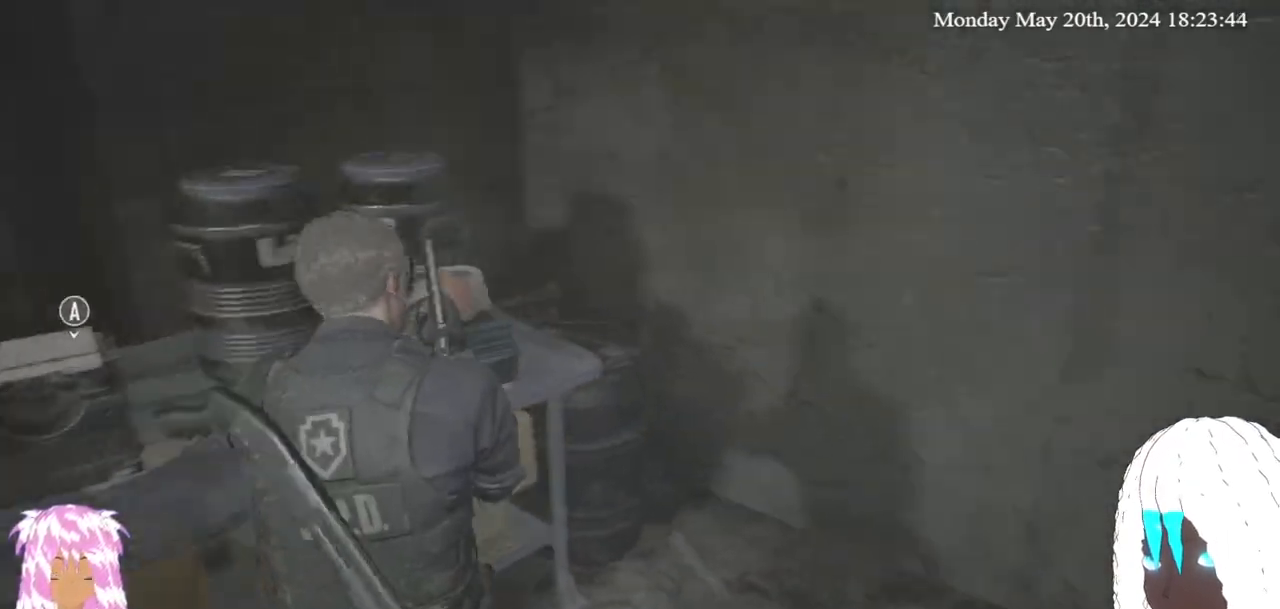
{"buttons": [], "left_stick": "center", "right_stick": "center", "events": [[83, "right_stick", "center"]]}
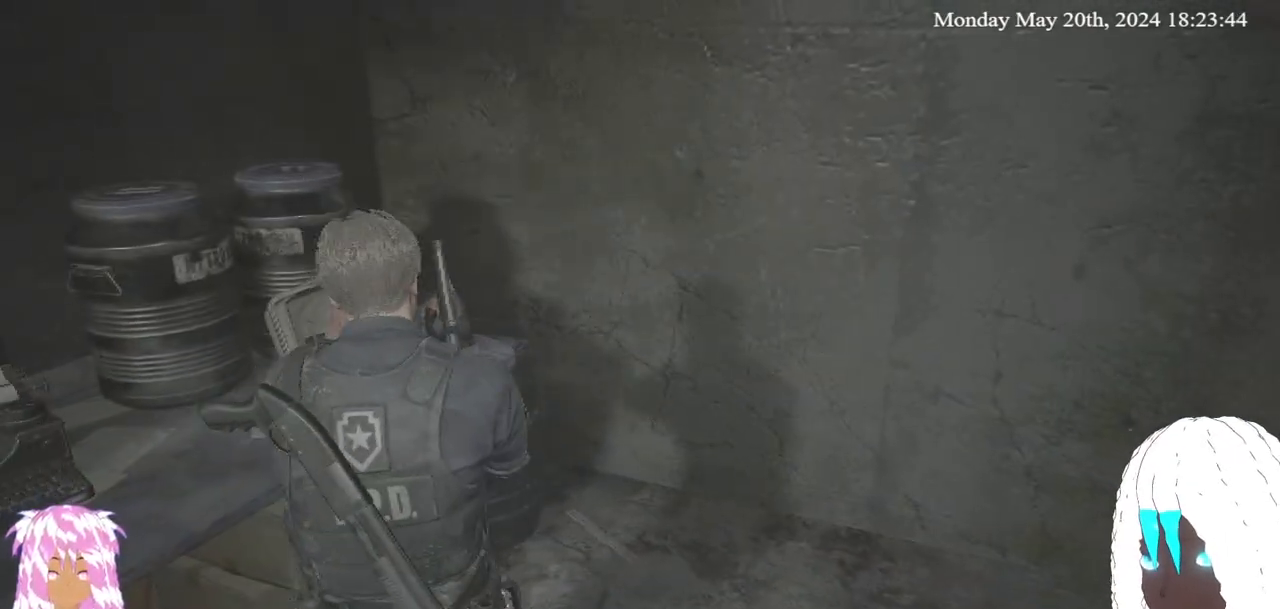
{"buttons": [], "left_stick": "center", "right_stick": "left", "events": [[50, "right_stick", "left"]]}
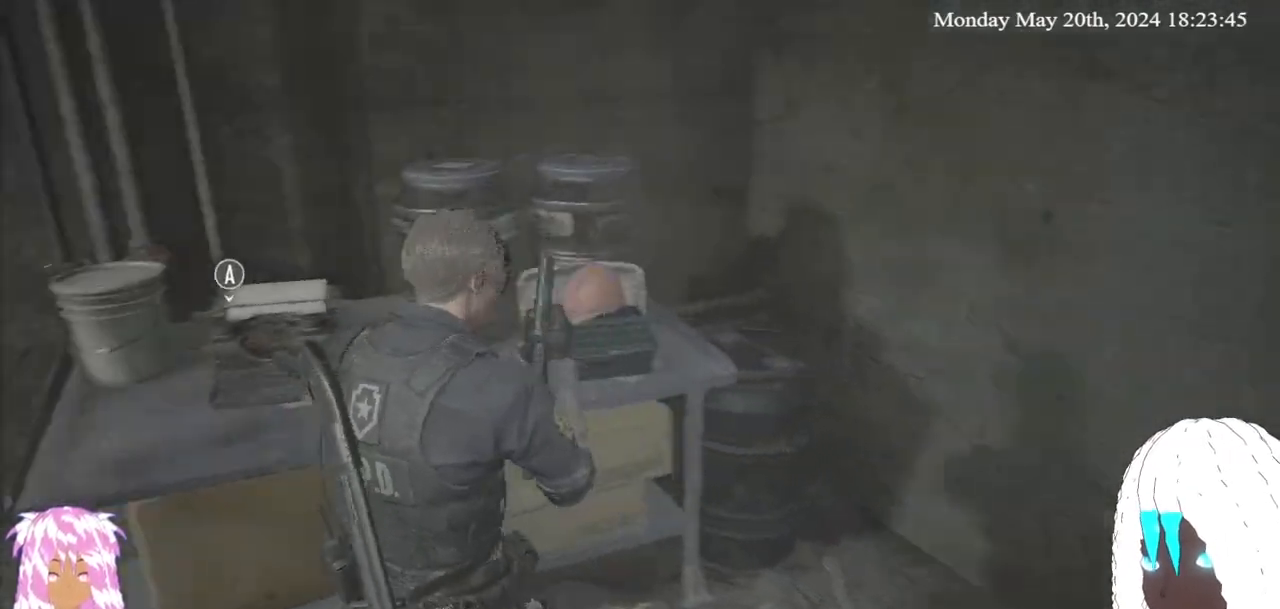
{"buttons": [], "left_stick": "center", "right_stick": "left", "events": [[133, "right_stick", "center"], [333, "right_stick", "left"]]}
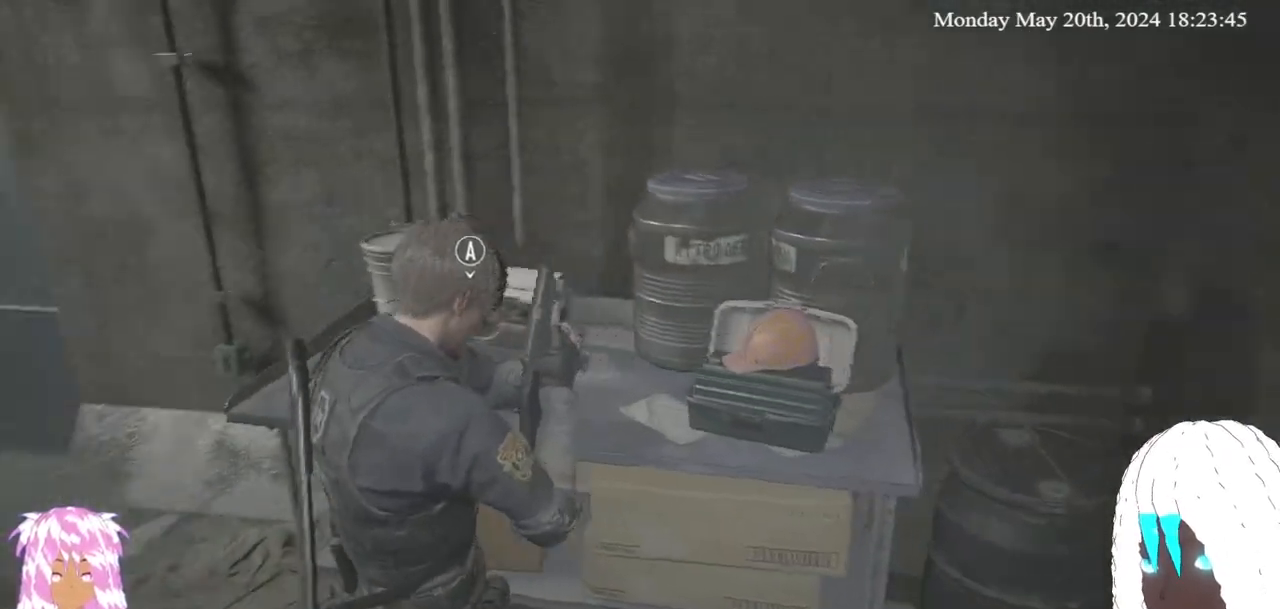
{"buttons": [], "left_stick": "up", "right_stick": "center", "events": [[350, "right_stick", "center"], [367, "left_stick", "up"]]}
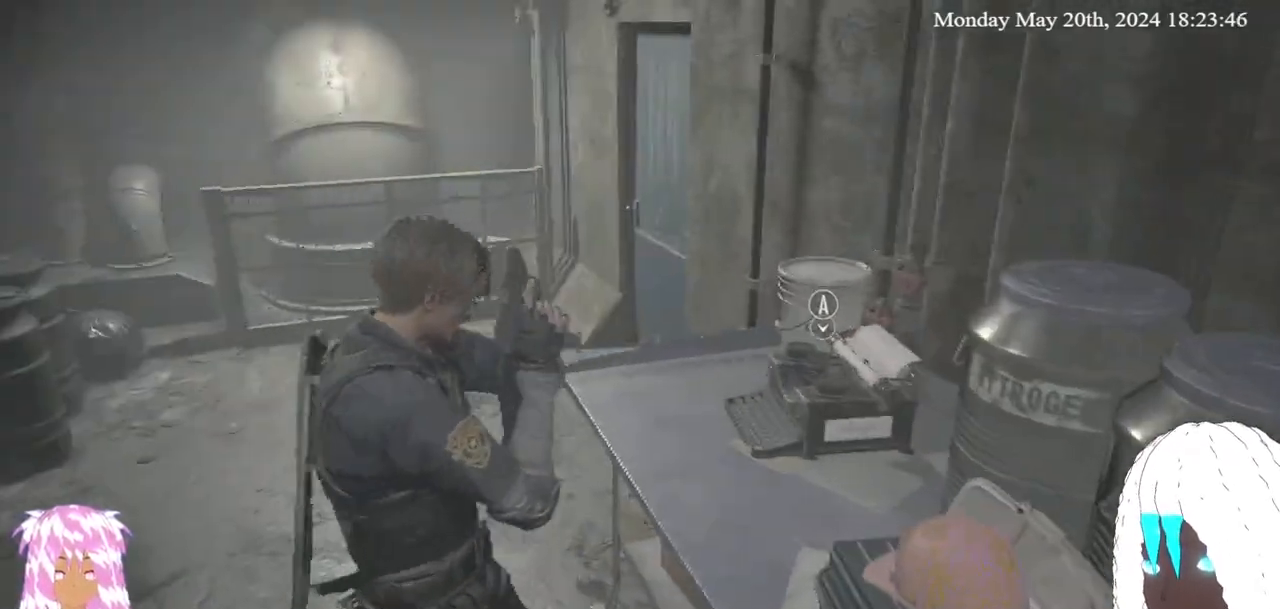
{"buttons": [], "left_stick": "up-left", "right_stick": "center", "events": [[17, "left_stick", "up-left"], [117, "right_stick", "left"], [450, "right_stick", "center"]]}
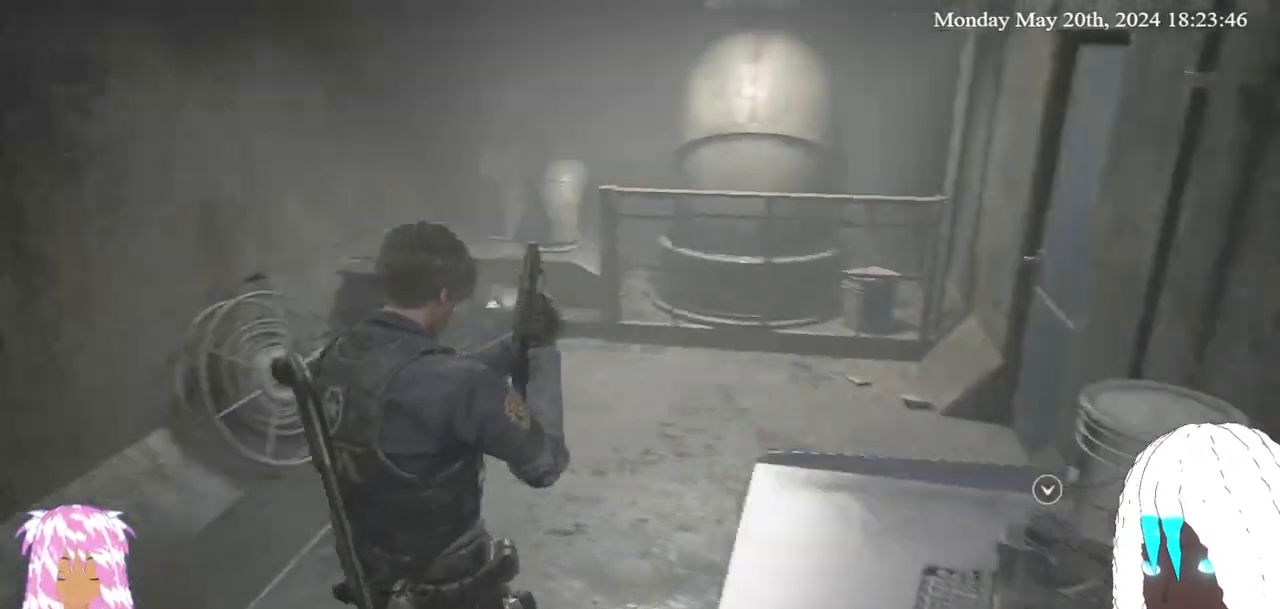
{"buttons": [], "left_stick": "up", "right_stick": "left", "events": [[83, "left_stick", "up"], [317, "right_stick", "left"]]}
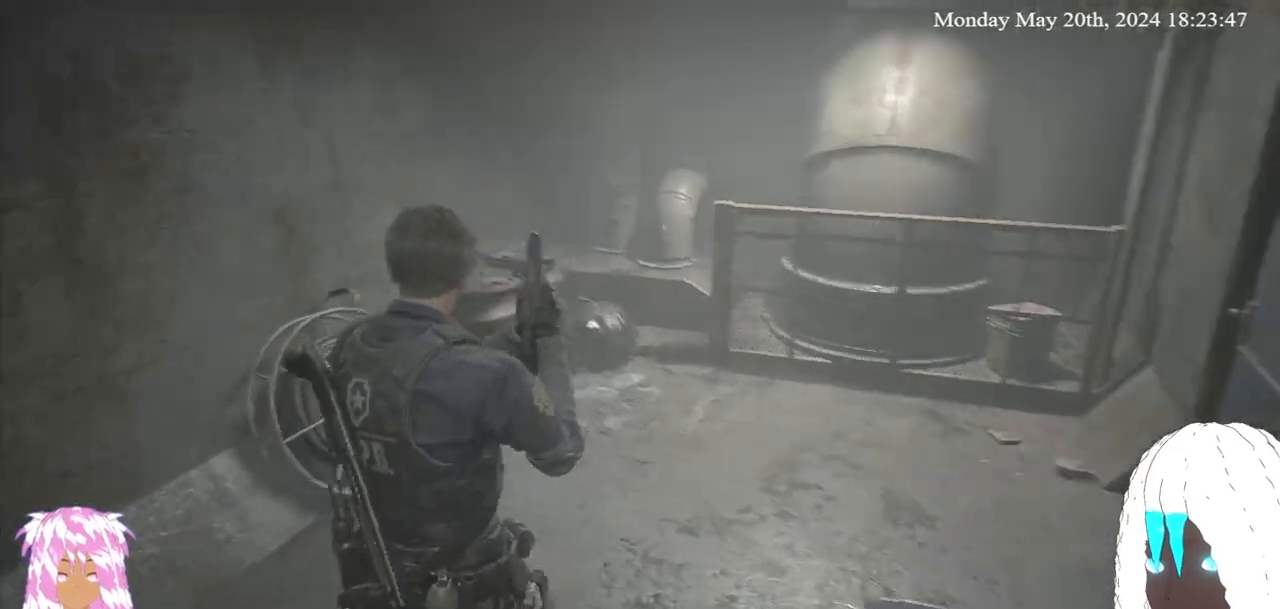
{"buttons": [], "left_stick": "up", "right_stick": "center", "events": [[100, "right_stick", "center"], [250, "left_stick", "up-right"], [483, "left_stick", "up"]]}
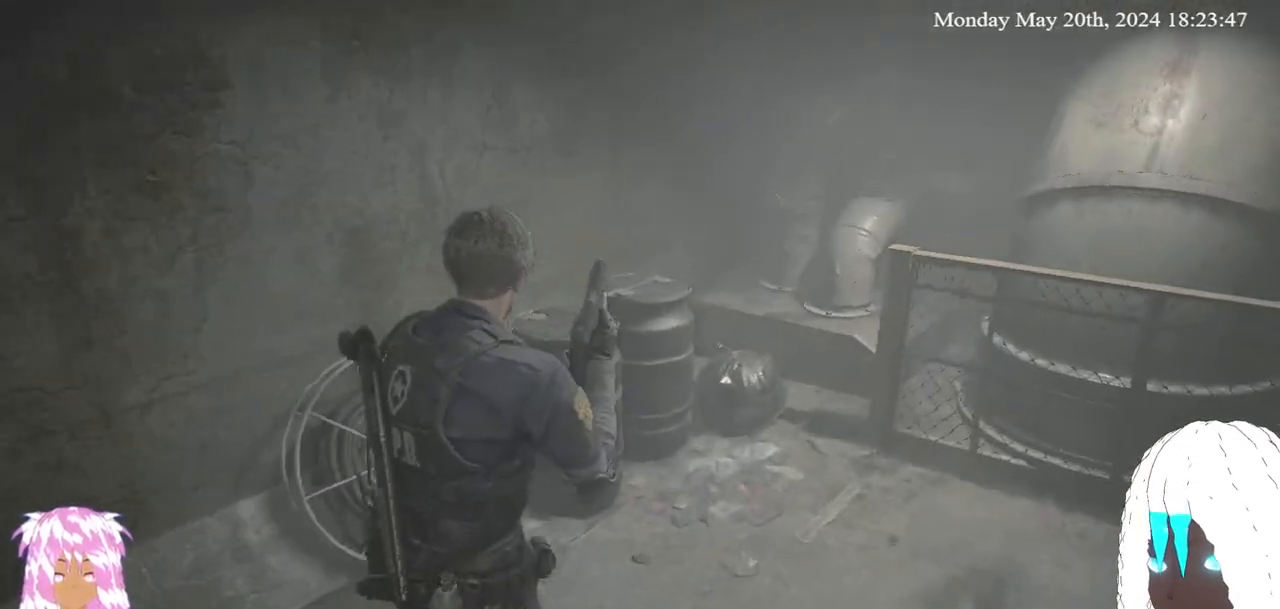
{"buttons": [], "left_stick": "up-right", "right_stick": "left", "events": [[100, "left_stick", "up-right"], [100, "right_stick", "left"]]}
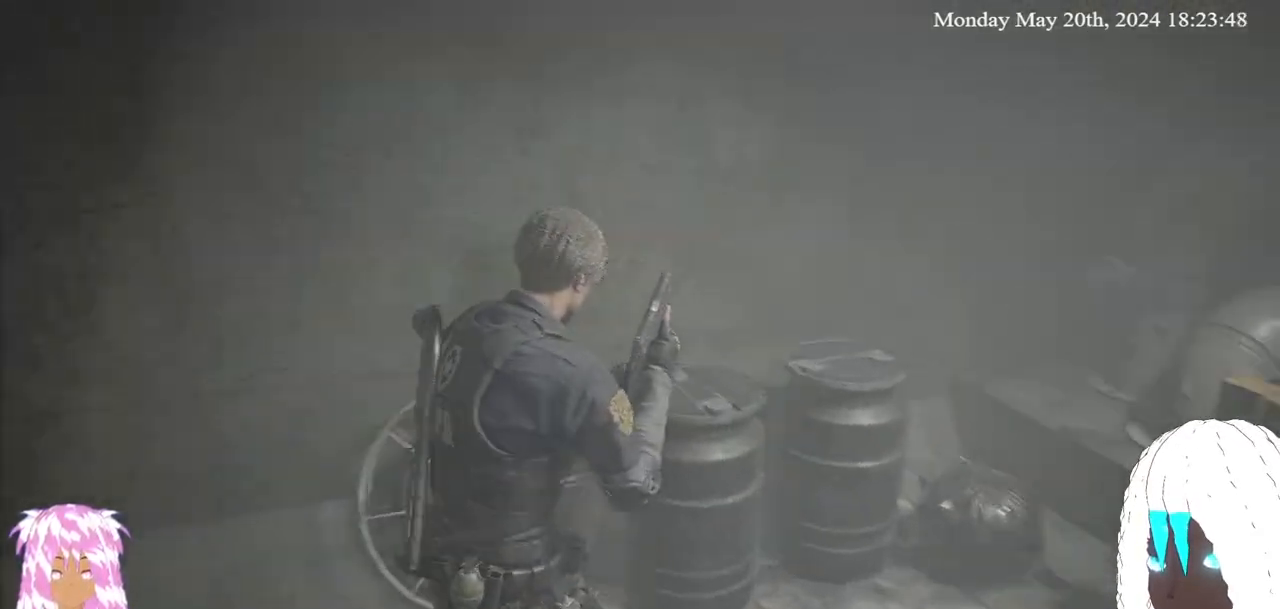
{"buttons": [], "left_stick": "center", "right_stick": "left", "events": [[17, "left_stick", "right"], [17, "right_stick", "center"], [150, "left_stick", "center"], [233, "right_stick", "left"]]}
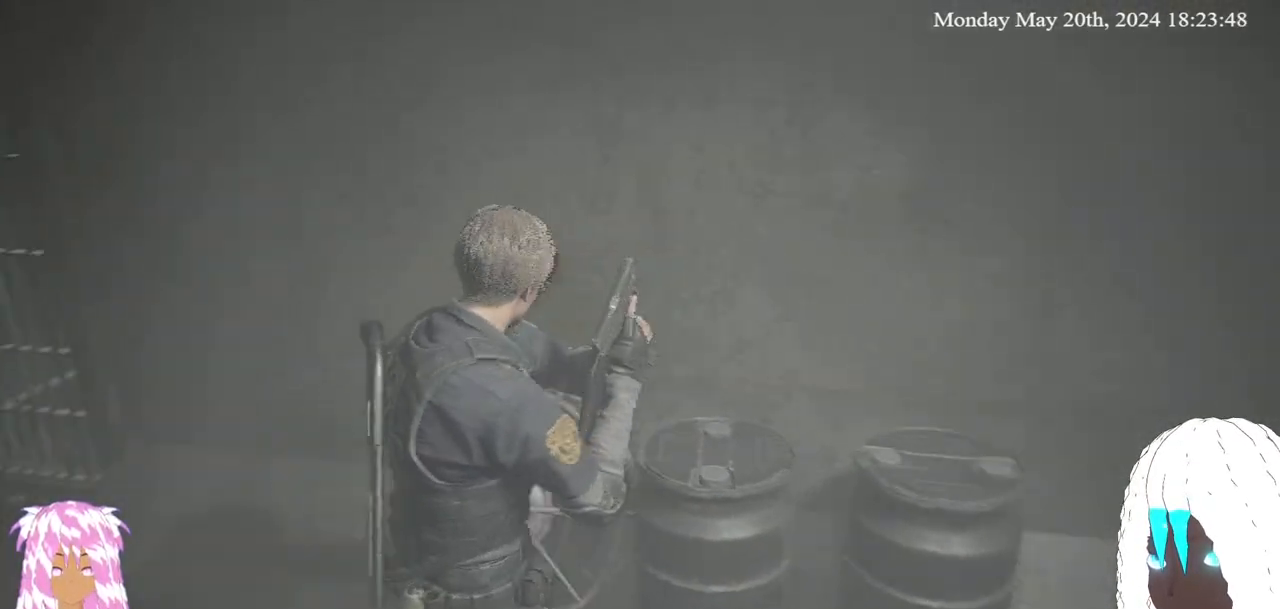
{"buttons": [], "left_stick": "up-left", "right_stick": "left", "events": [[67, "left_stick", "left"], [167, "left_stick", "up-left"], [233, "right_stick", "center"], [433, "right_stick", "left"]]}
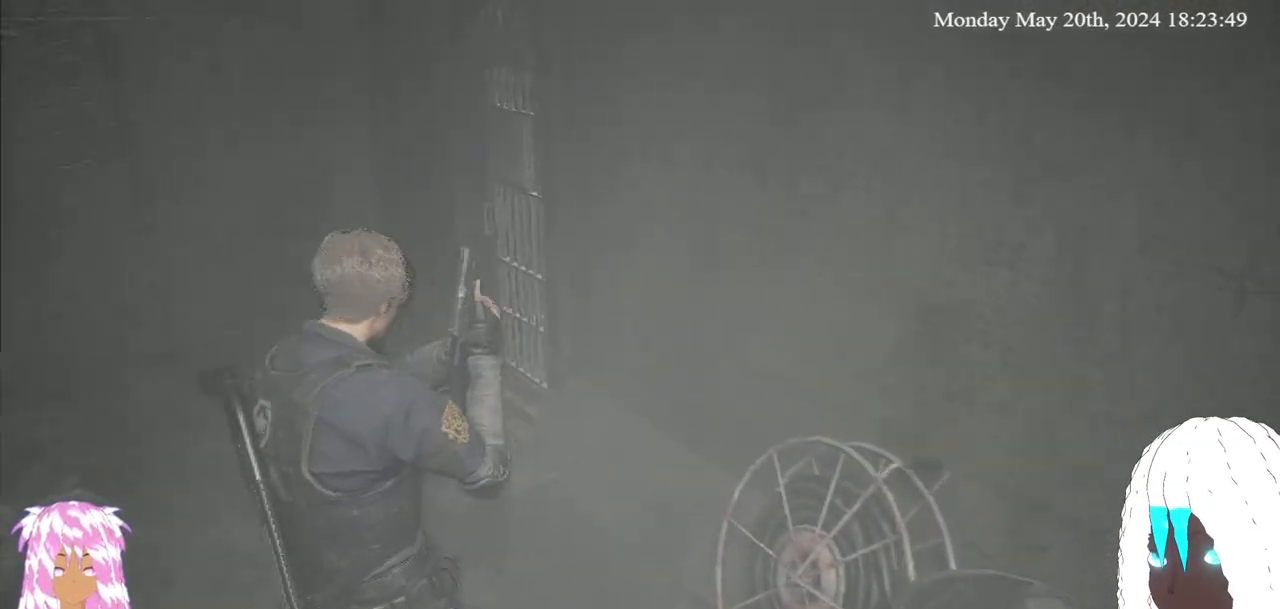
{"buttons": [], "left_stick": "up-left", "right_stick": "left", "events": [[317, "right_stick", "center"], [450, "right_stick", "left"]]}
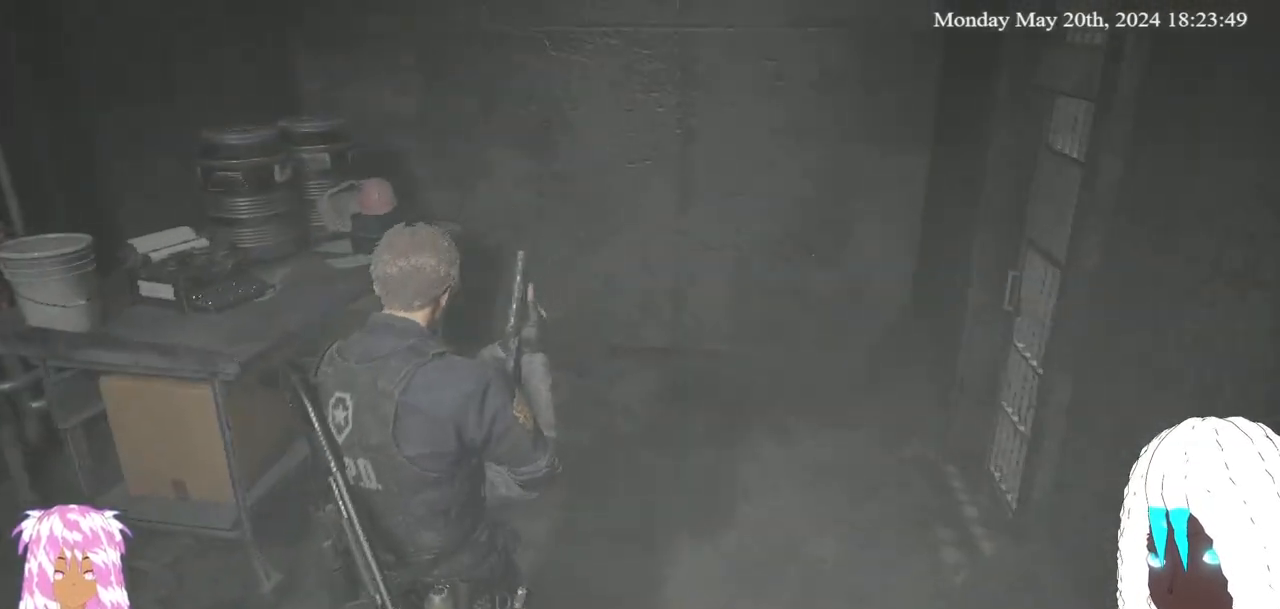
{"buttons": [], "left_stick": "up-right", "right_stick": "center", "events": [[50, "left_stick", "up"], [300, "right_stick", "center"], [433, "left_stick", "up-right"]]}
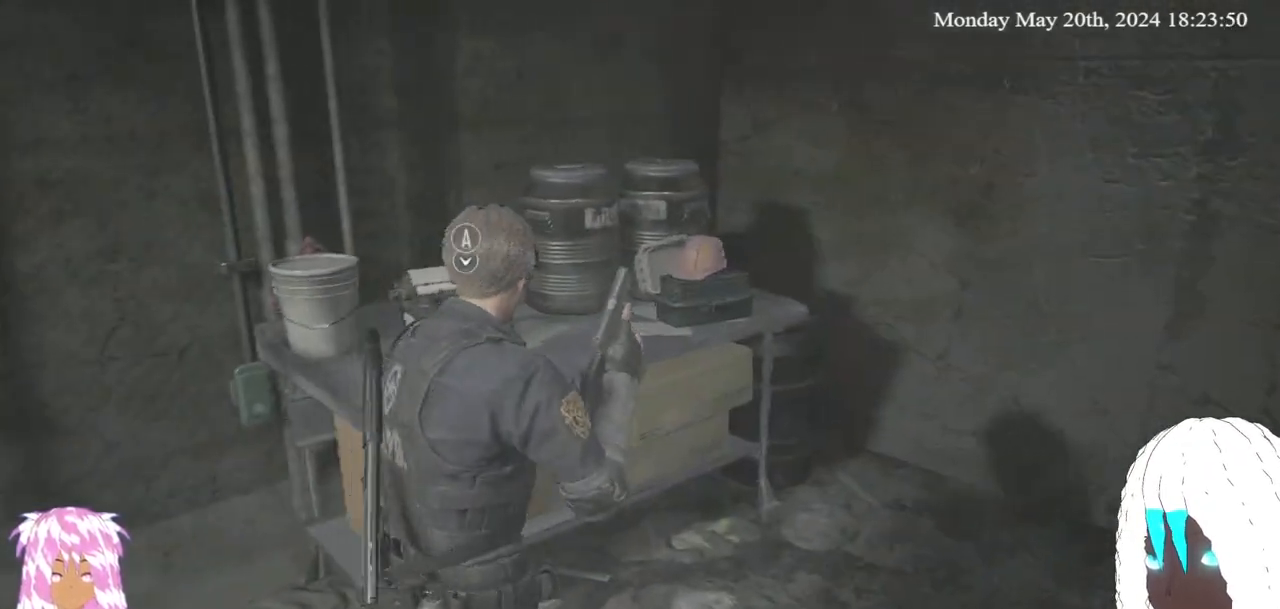
{"buttons": [], "left_stick": "up-right", "right_stick": "left", "events": [[17, "right_stick", "left"]]}
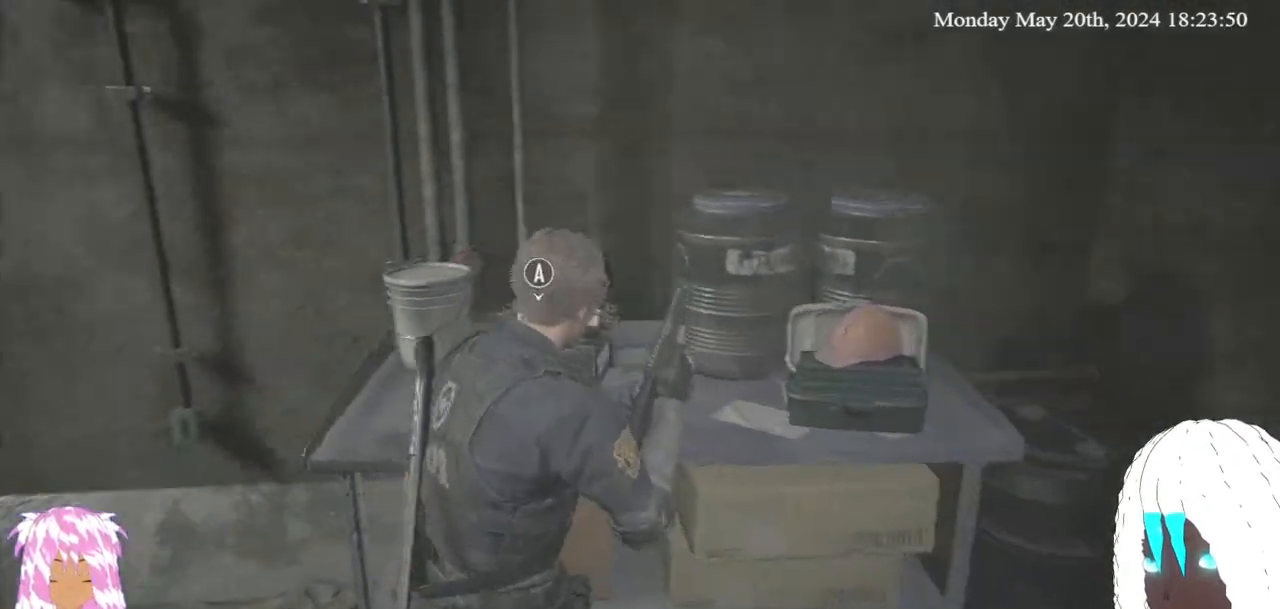
{"buttons": [], "left_stick": "up-right", "right_stick": "center", "events": [[450, "right_stick", "center"]]}
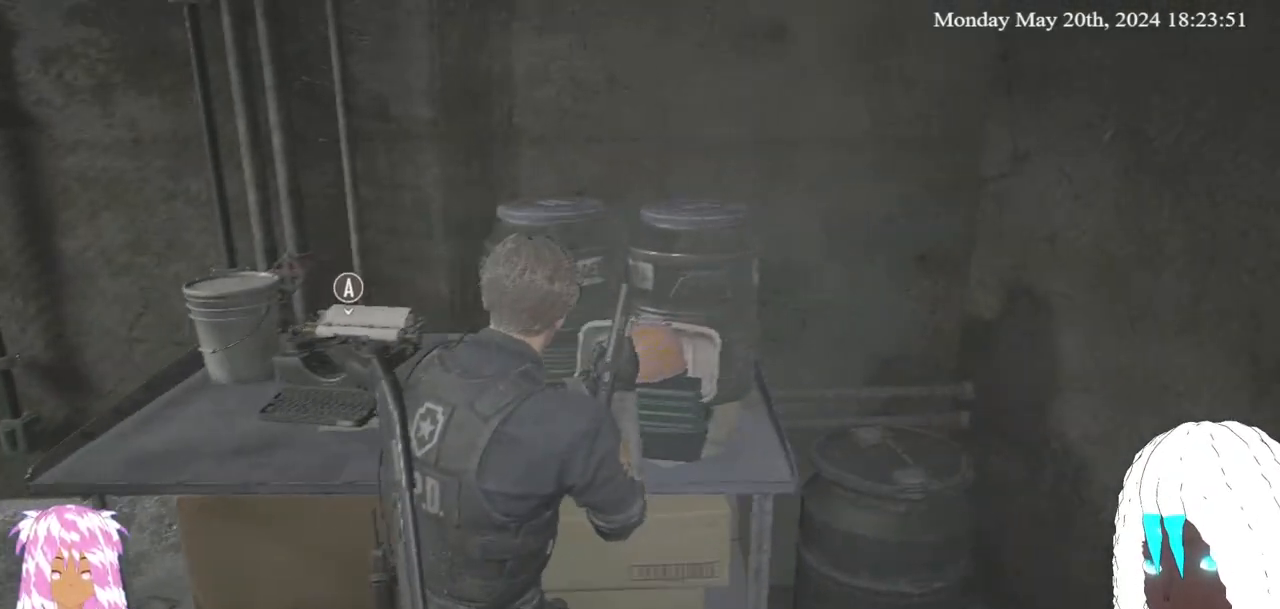
{"buttons": [], "left_stick": "down-left", "right_stick": "center", "events": [[117, "left_stick", "right"], [217, "left_stick", "center"], [267, "left_stick", "left"], [383, "left_stick", "down-left"]]}
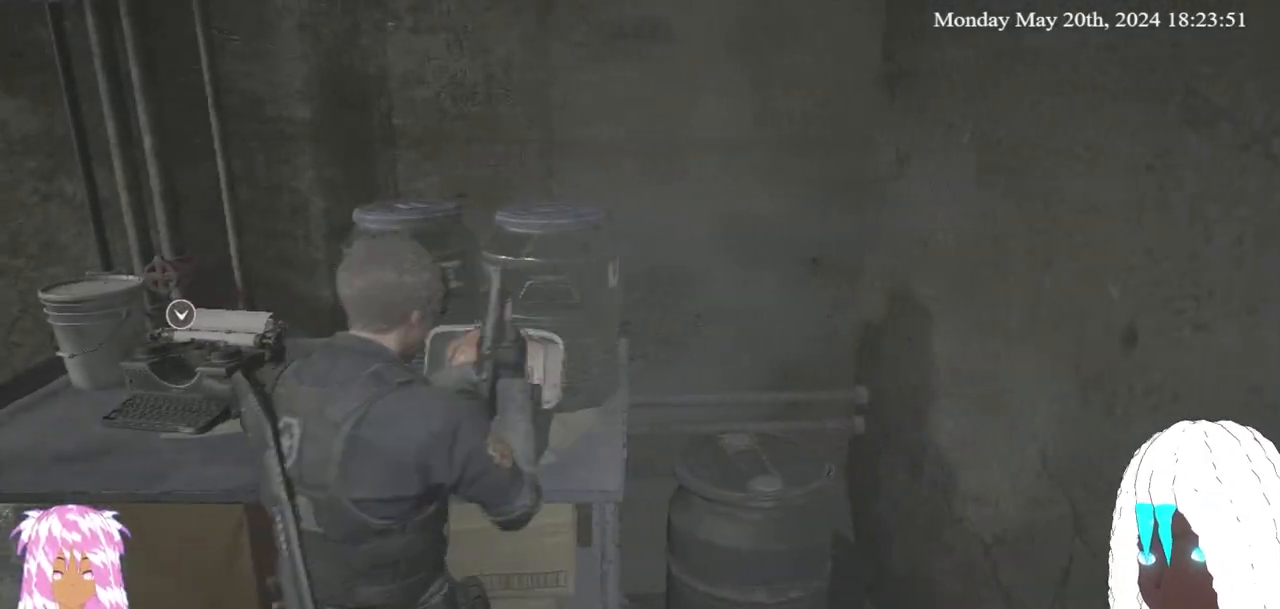
{"buttons": [], "left_stick": "left", "right_stick": "center", "events": [[200, "left_stick", "left"]]}
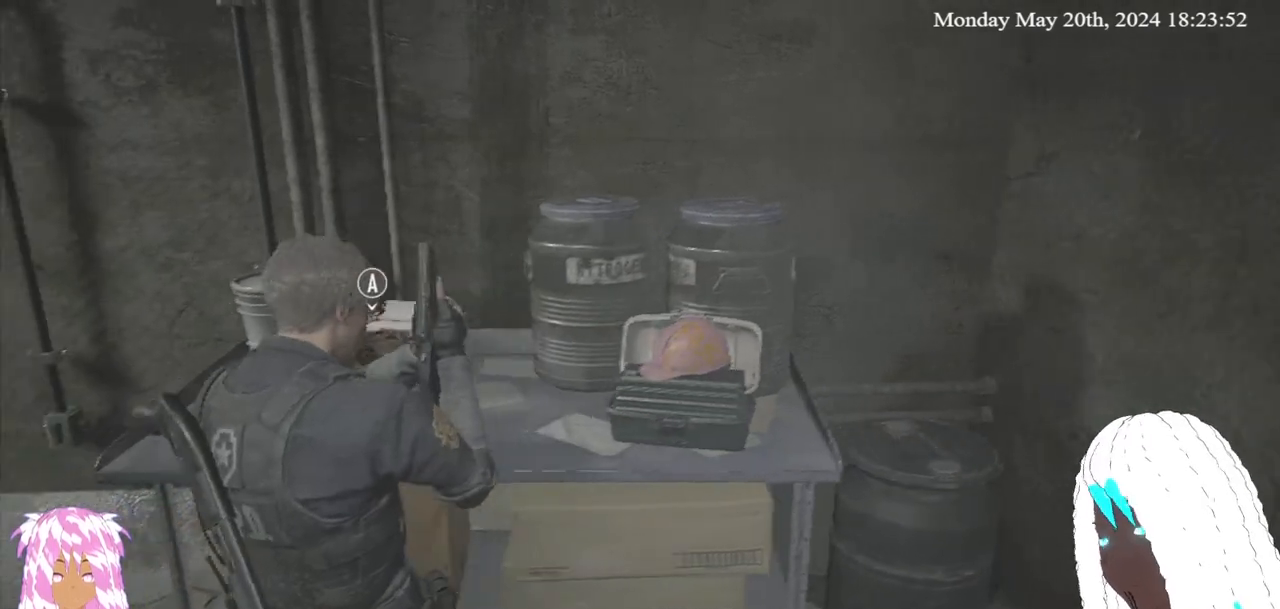
{"buttons": [], "left_stick": "up-left", "right_stick": "center", "events": [[167, "left_stick", "up-left"]]}
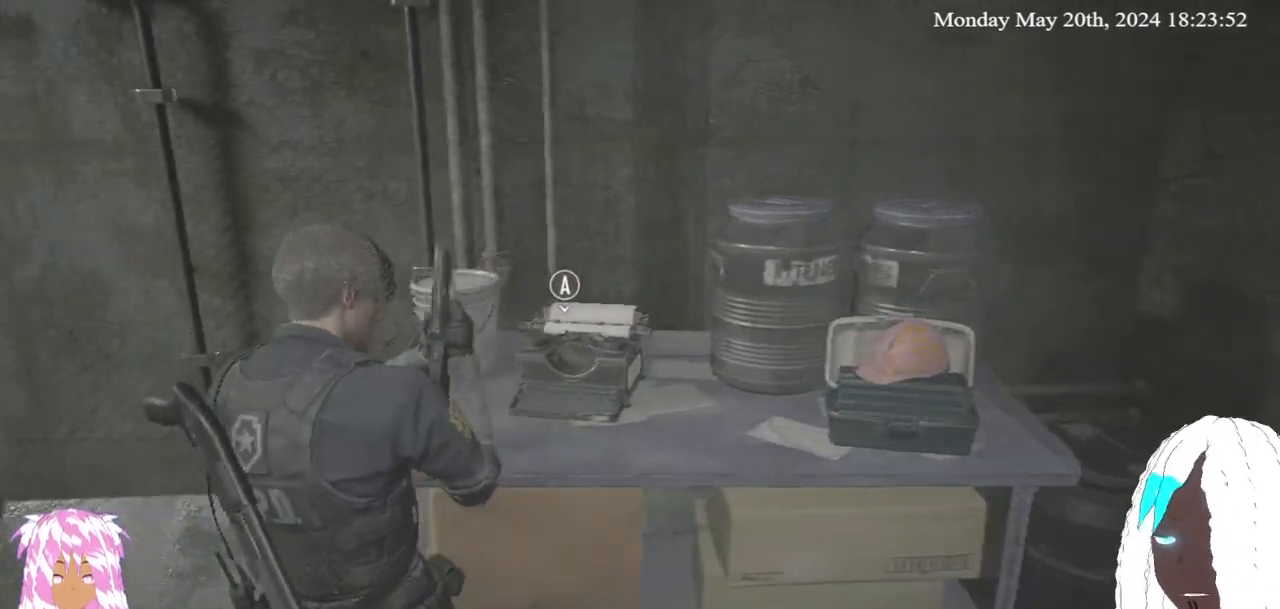
{"buttons": [], "left_stick": "up-left", "right_stick": "center", "events": []}
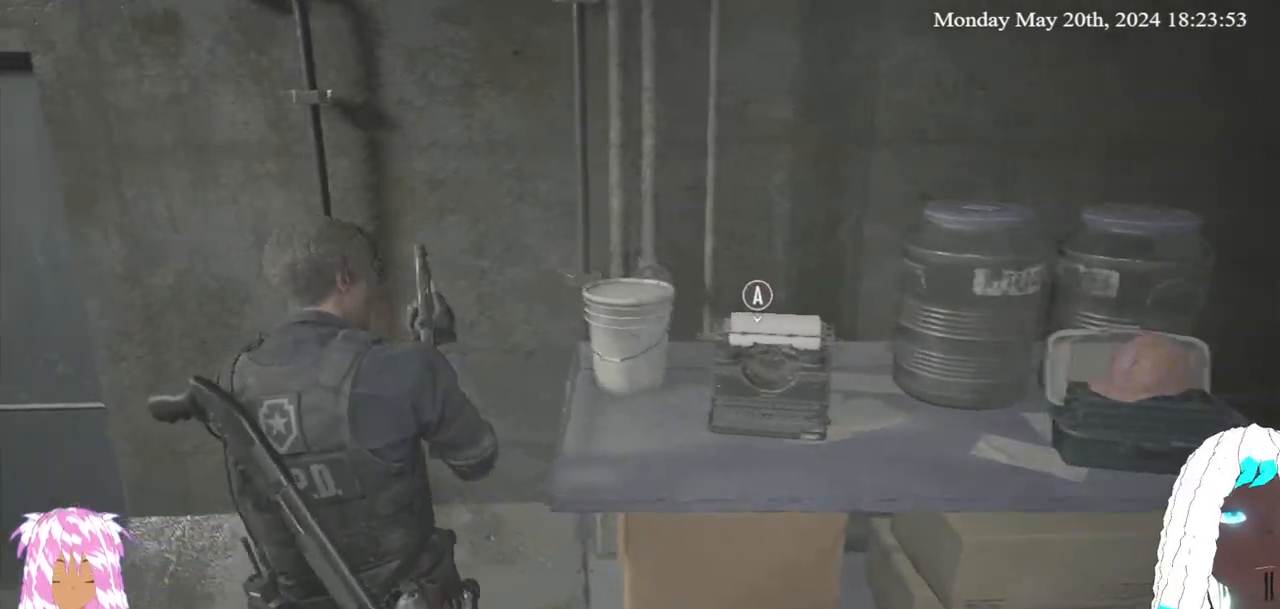
{"buttons": [], "left_stick": "down-left", "right_stick": "center", "events": [[167, "left_stick", "left"], [300, "left_stick", "down-left"]]}
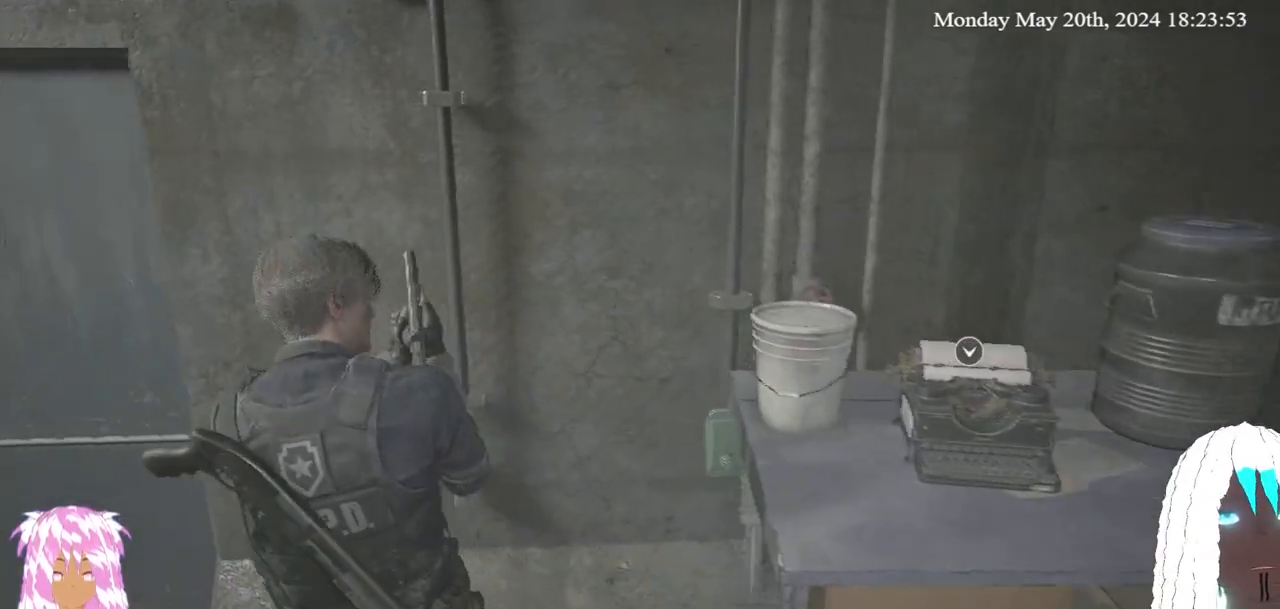
{"buttons": [], "left_stick": "left", "right_stick": "center", "events": [[233, "left_stick", "left"]]}
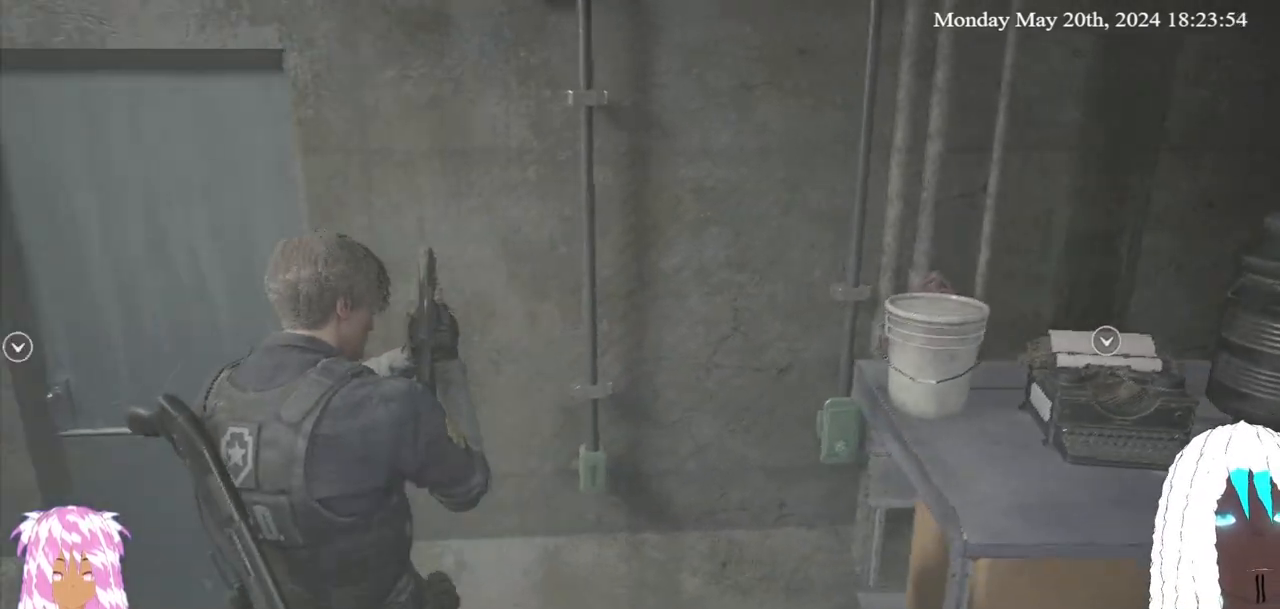
{"buttons": [], "left_stick": "center", "right_stick": "center", "events": [[100, "left_stick", "center"]]}